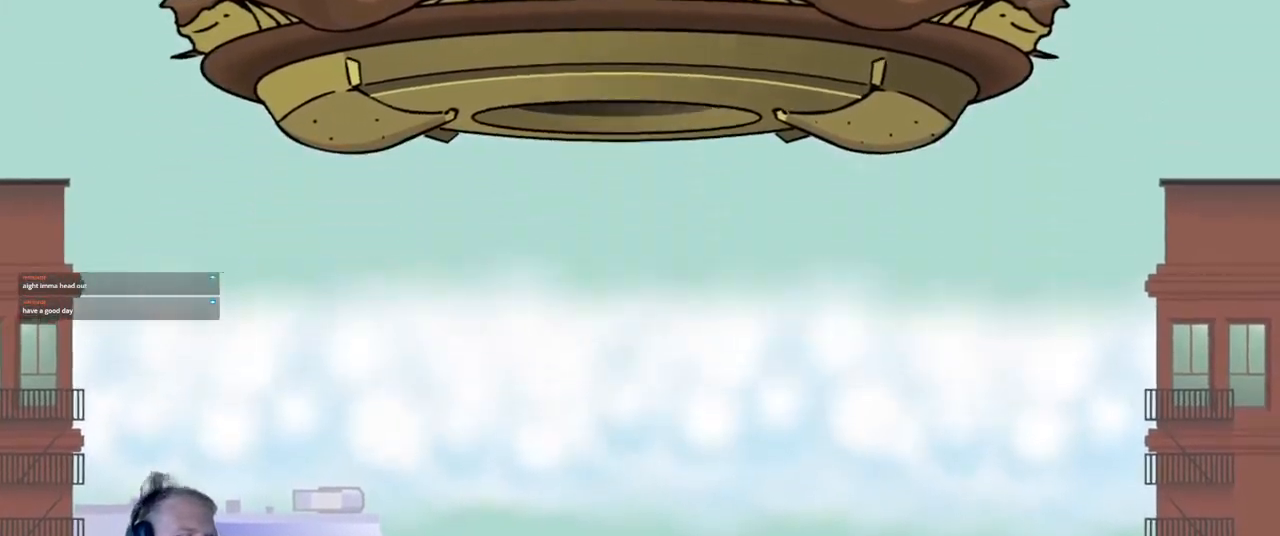
Gameplay with keyboard and mouse; each line is a JSON object with the keys and mouse buttons held at the frame after it. "events" lists presses ("down") and releases ("up") of "a", "d", "escape", "s", "w", "mouse_left" and "mouse_right" between this image and that frame as [ms after this image, input, new state], when the widget could be followed in between. "mouse_left", "mouse_right" = the "left", "right" buttons of the "mouse" list. No other keys are recorded. Mouse movement is not recorded.
{"keys": ["d"], "mouse": [], "events": [[67, "d", "down"]]}
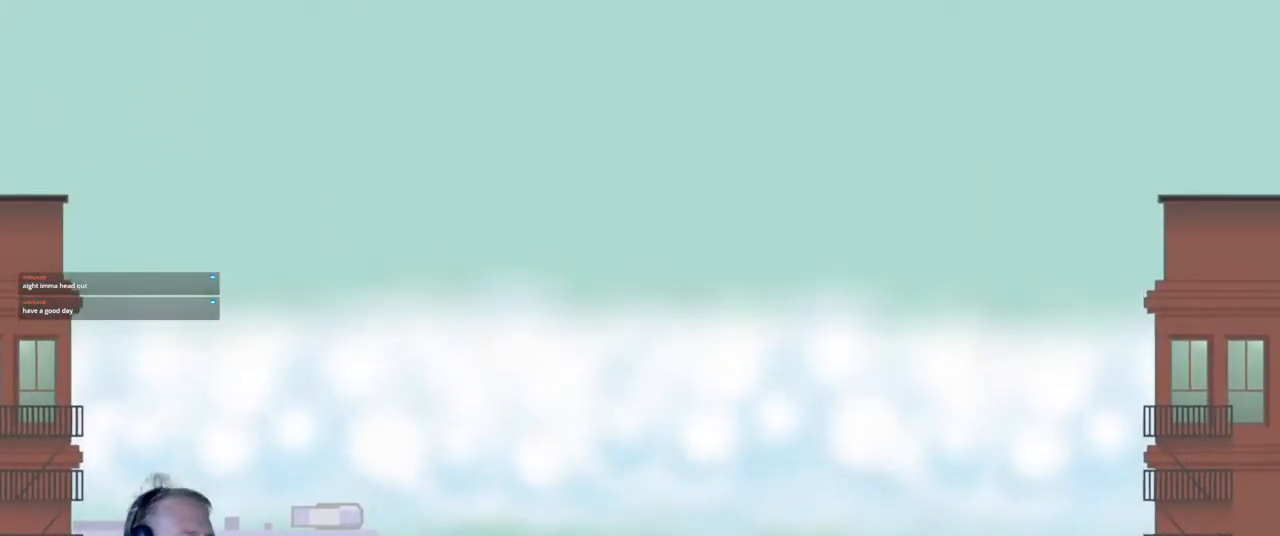
{"keys": ["d"], "mouse": [], "events": []}
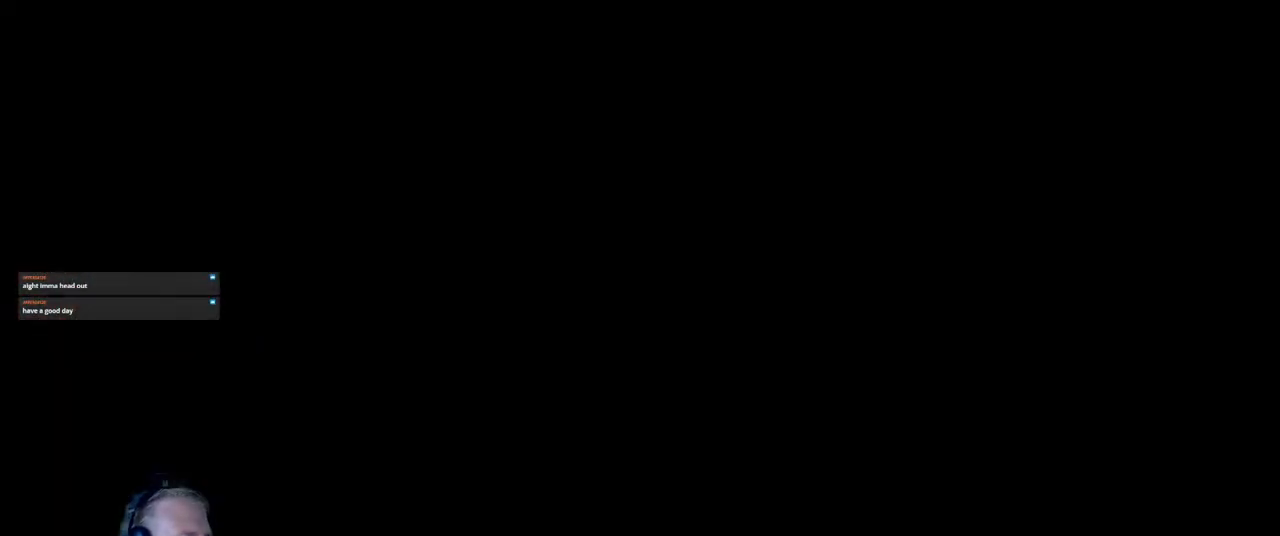
{"keys": ["d"], "mouse": [], "events": []}
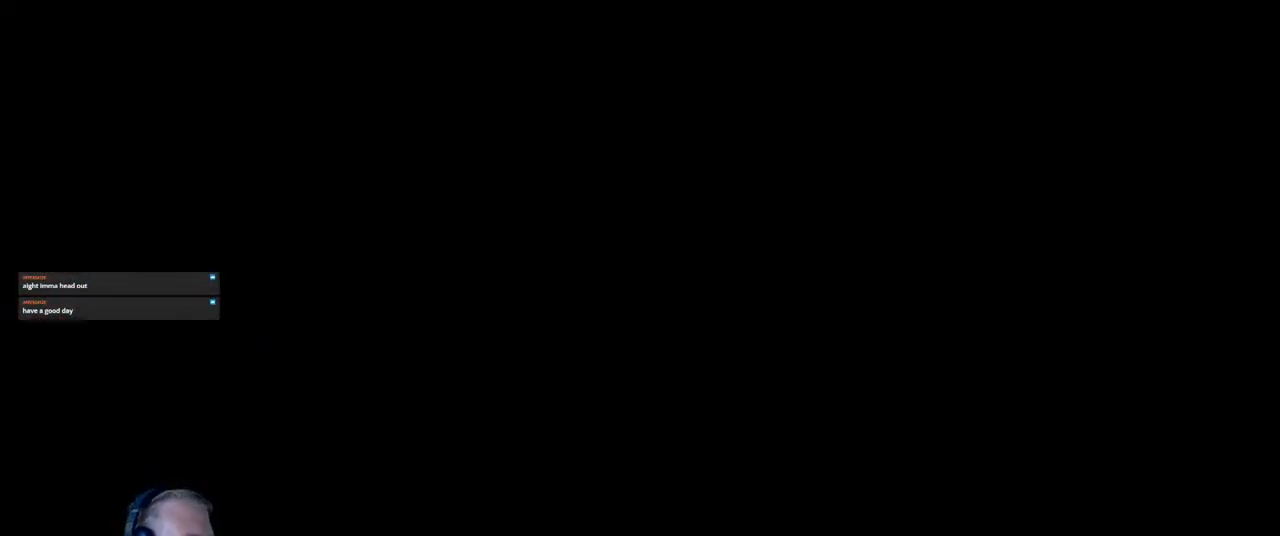
{"keys": ["d"], "mouse": [], "events": []}
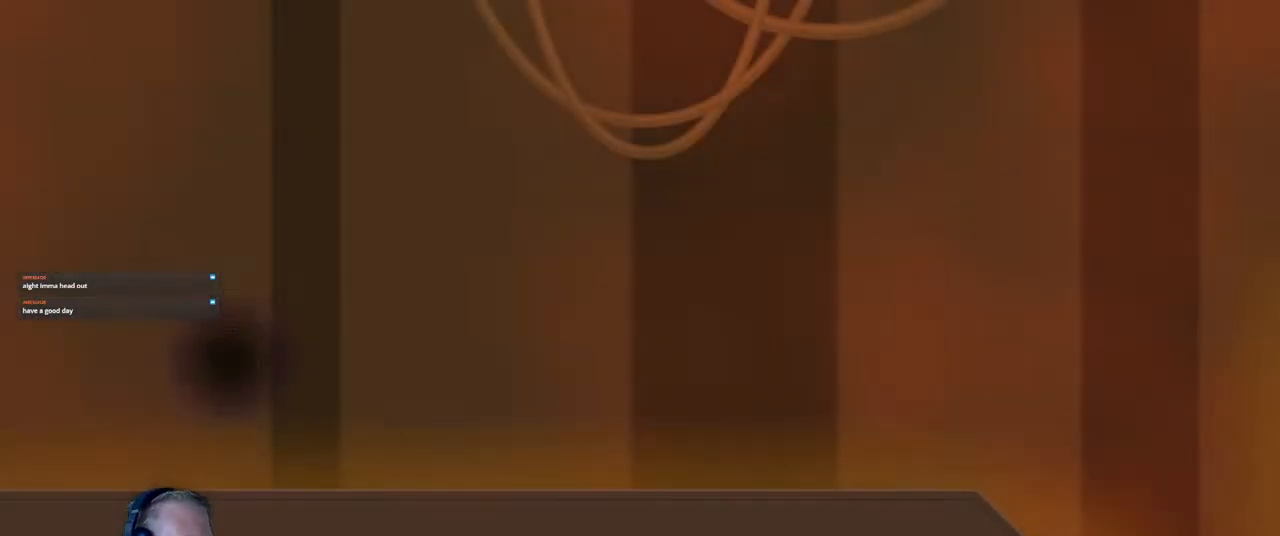
{"keys": ["d"], "mouse": [], "events": []}
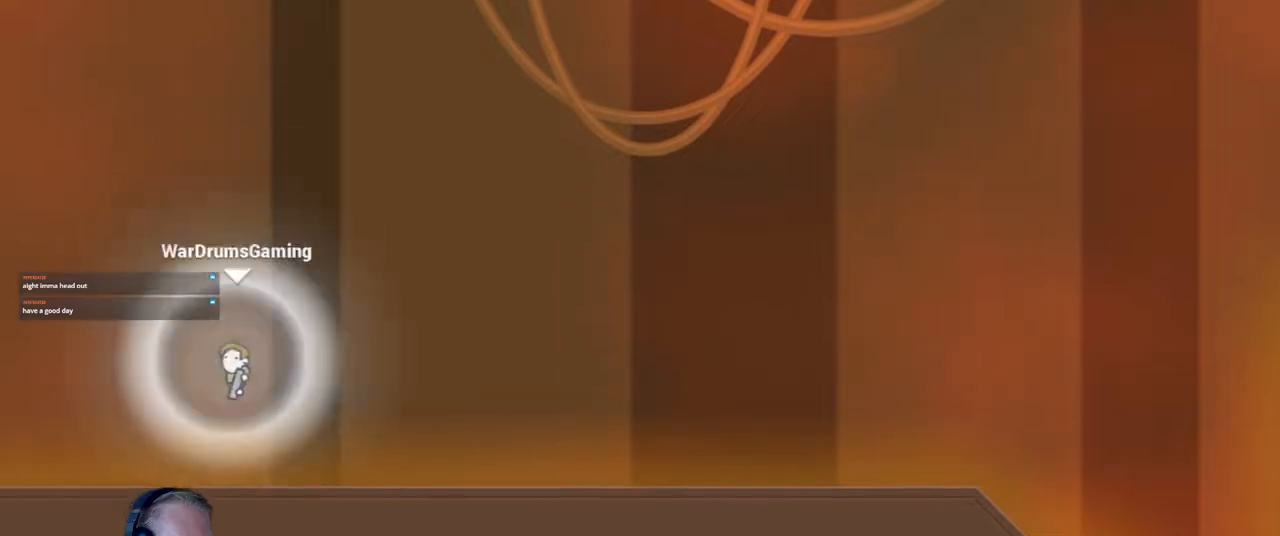
{"keys": ["d"], "mouse": ["left"], "events": [[317, "mouse_left", "down"], [317, "w", "down"], [383, "w", "up"]]}
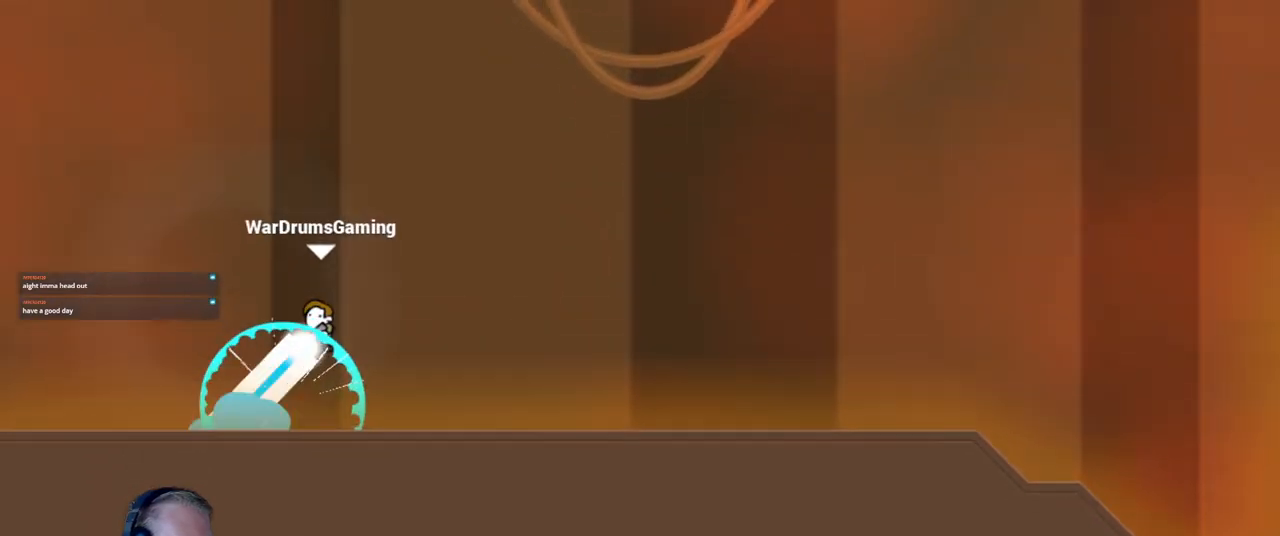
{"keys": ["d"], "mouse": [], "events": [[300, "mouse_left", "up"]]}
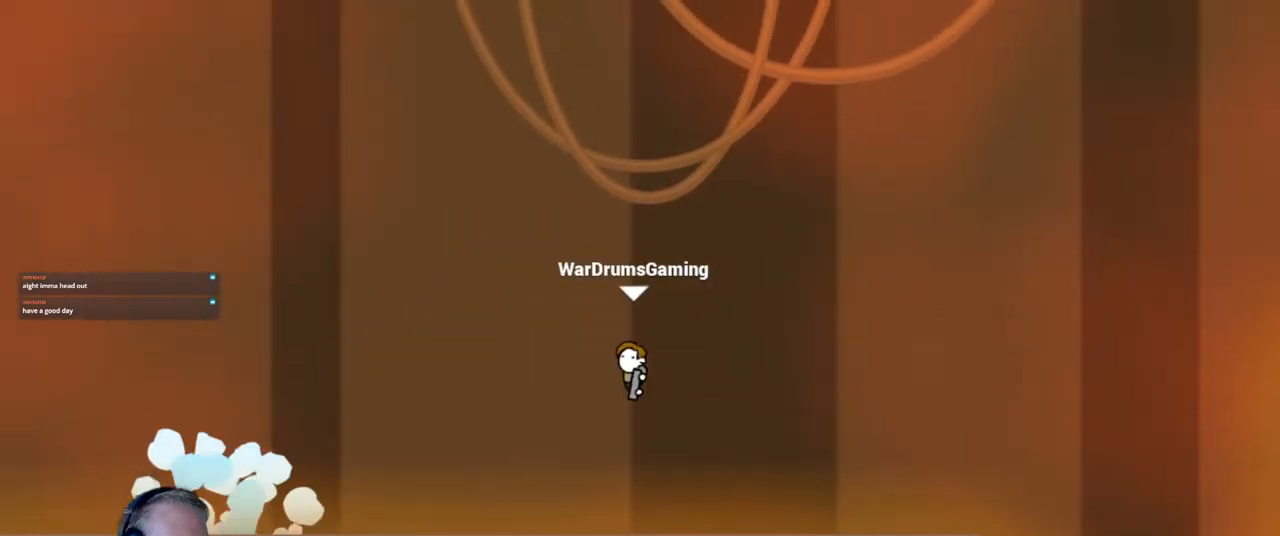
{"keys": ["d"], "mouse": ["left"], "events": [[350, "mouse_left", "down"], [450, "w", "down"], [500, "w", "up"]]}
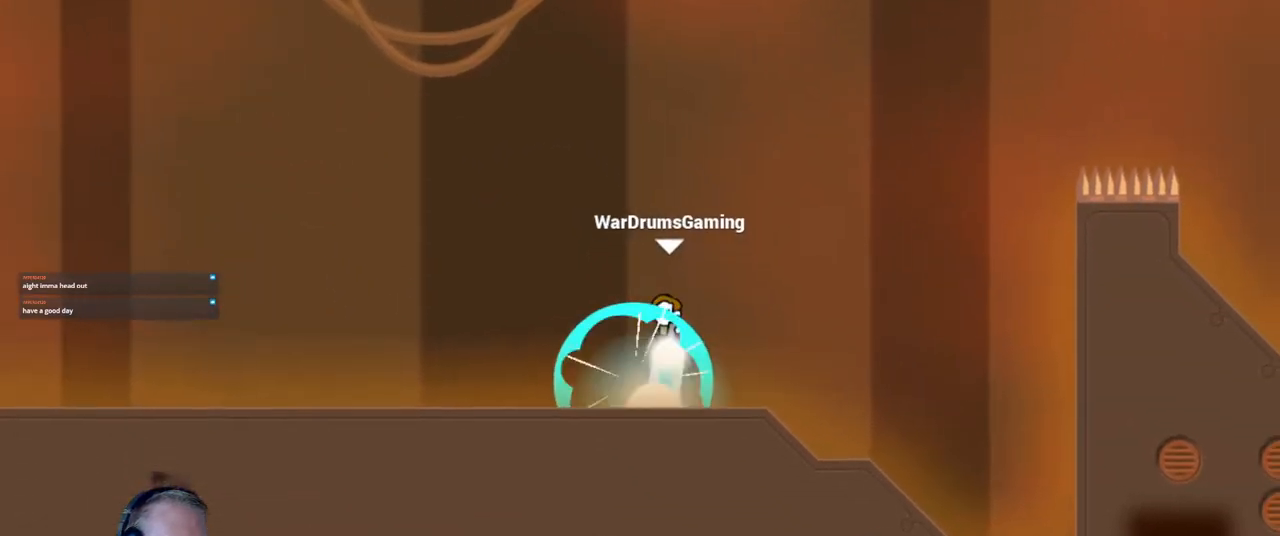
{"keys": ["d"], "mouse": ["left"], "events": []}
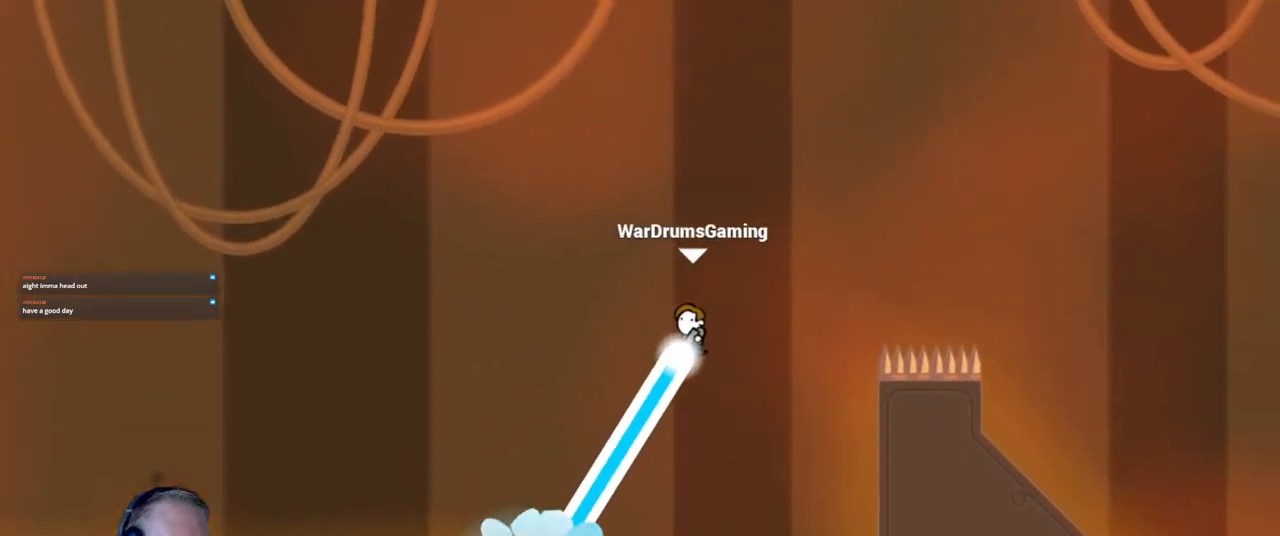
{"keys": ["d"], "mouse": ["left"], "events": []}
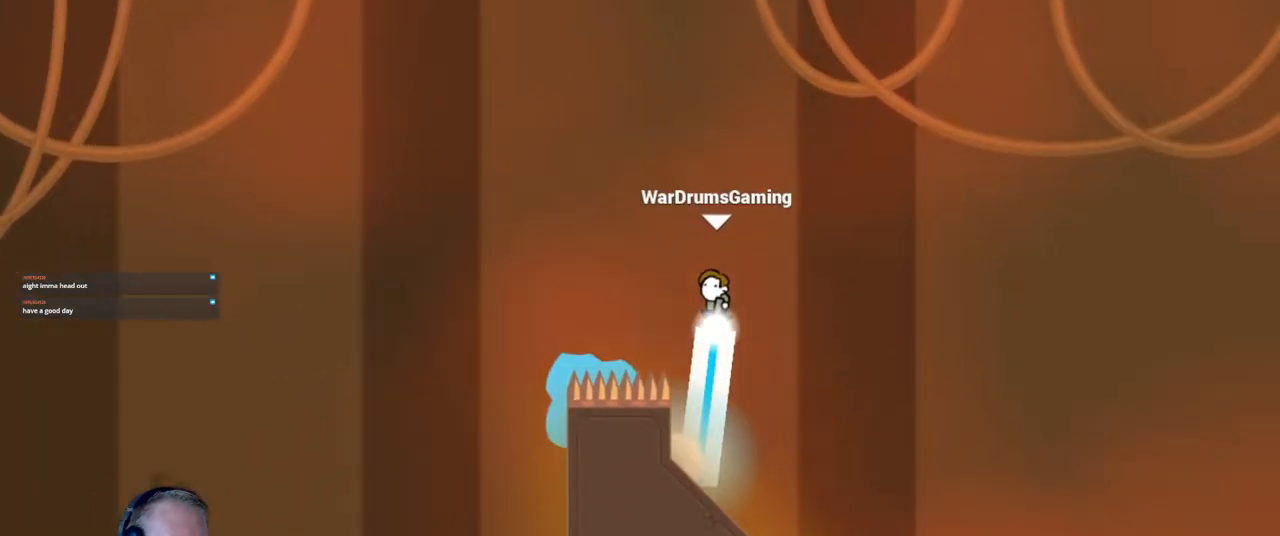
{"keys": ["d"], "mouse": ["left"], "events": []}
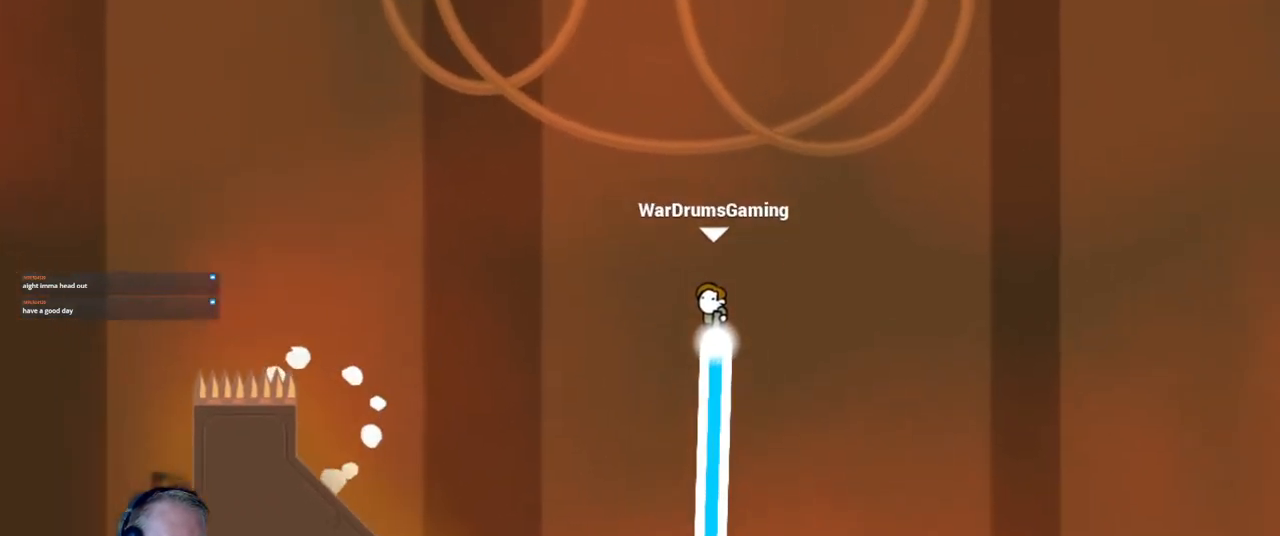
{"keys": ["d"], "mouse": ["left"], "events": [[200, "mouse_left", "up"], [483, "mouse_left", "down"]]}
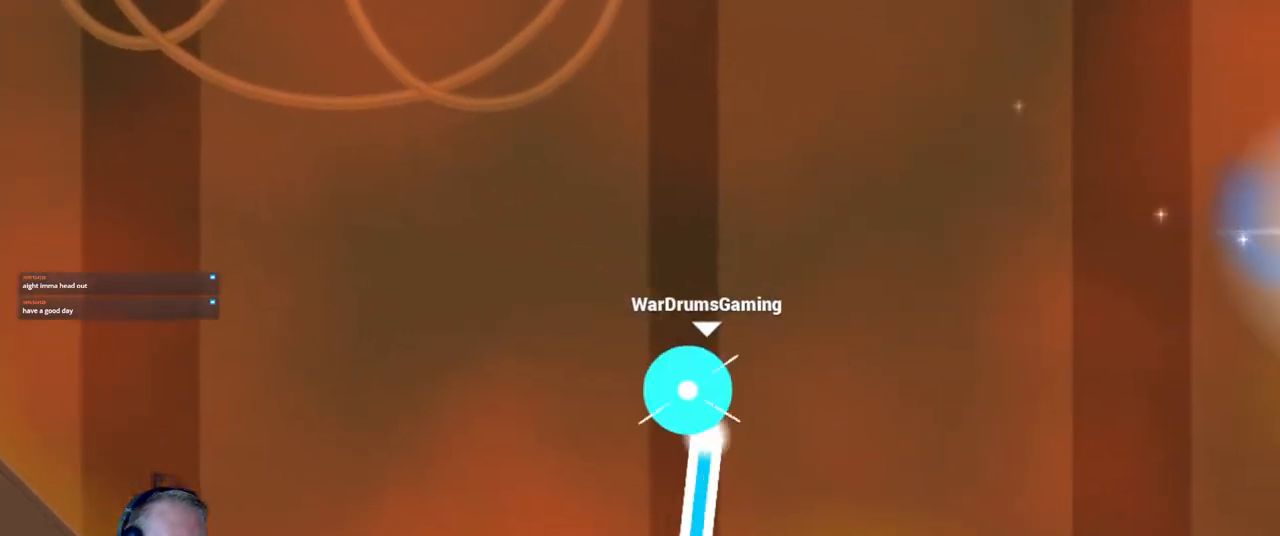
{"keys": ["d"], "mouse": ["left"], "events": []}
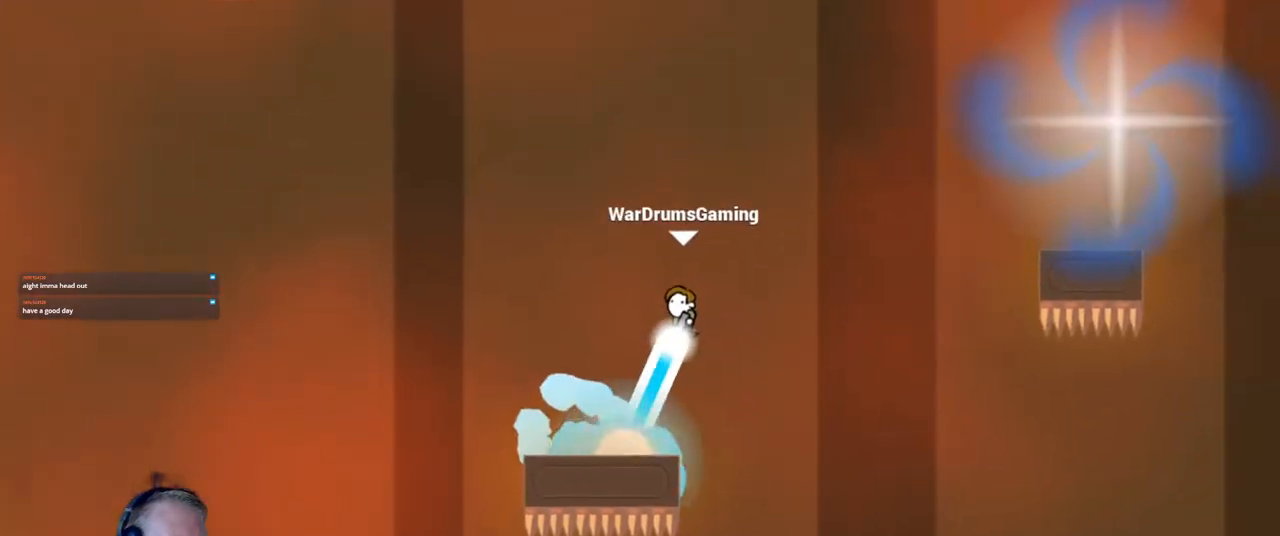
{"keys": ["d"], "mouse": ["left"], "events": []}
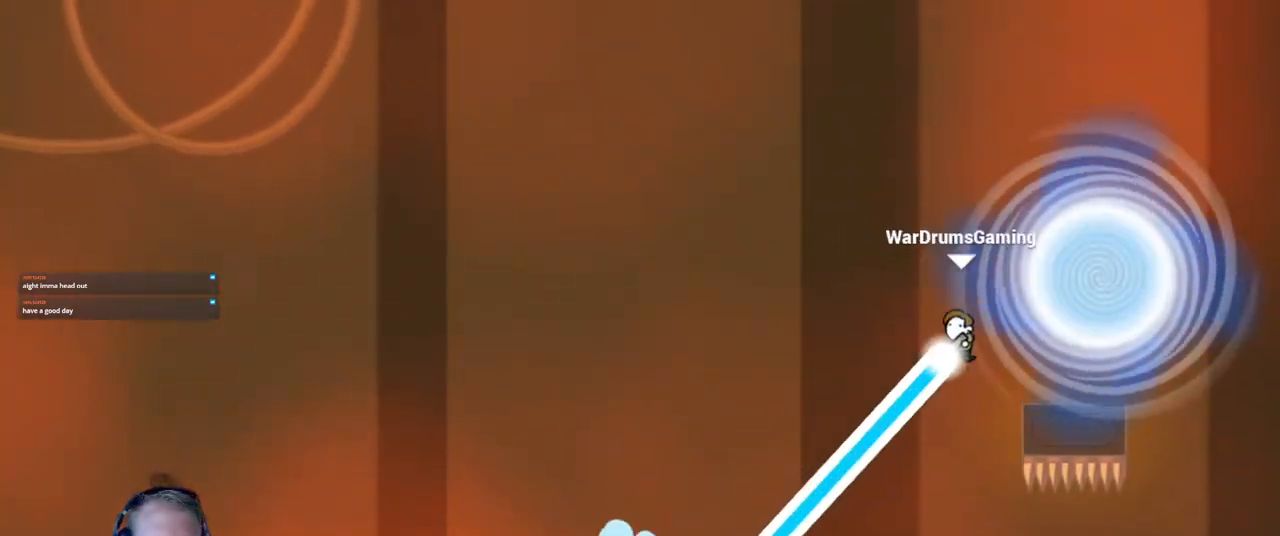
{"keys": [], "mouse": [], "events": [[200, "mouse_left", "up"], [250, "d", "up"]]}
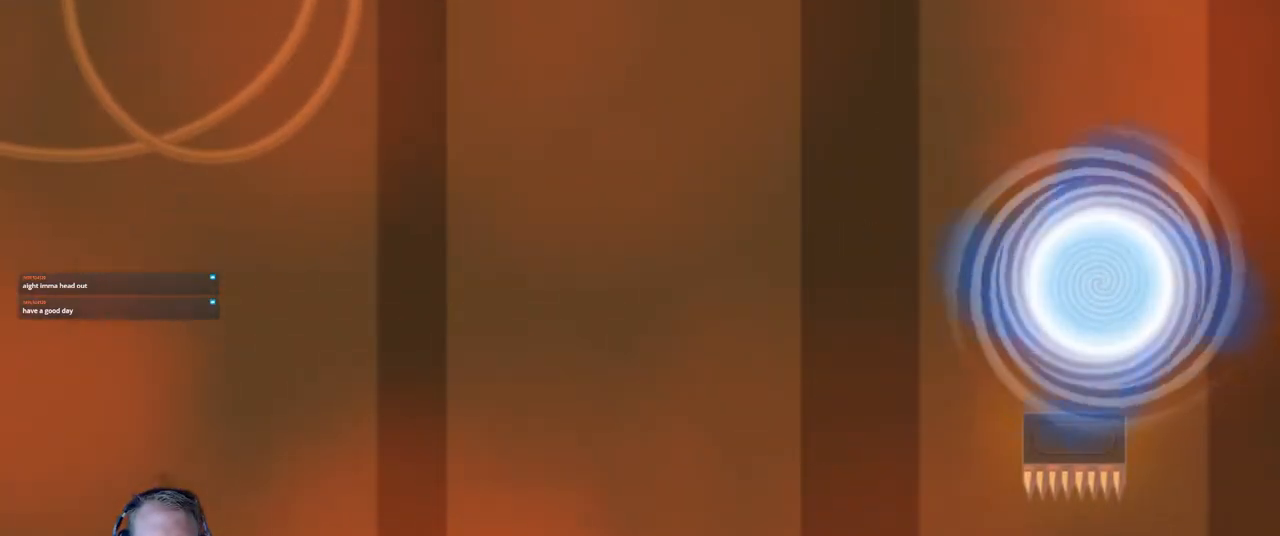
{"keys": [], "mouse": [], "events": []}
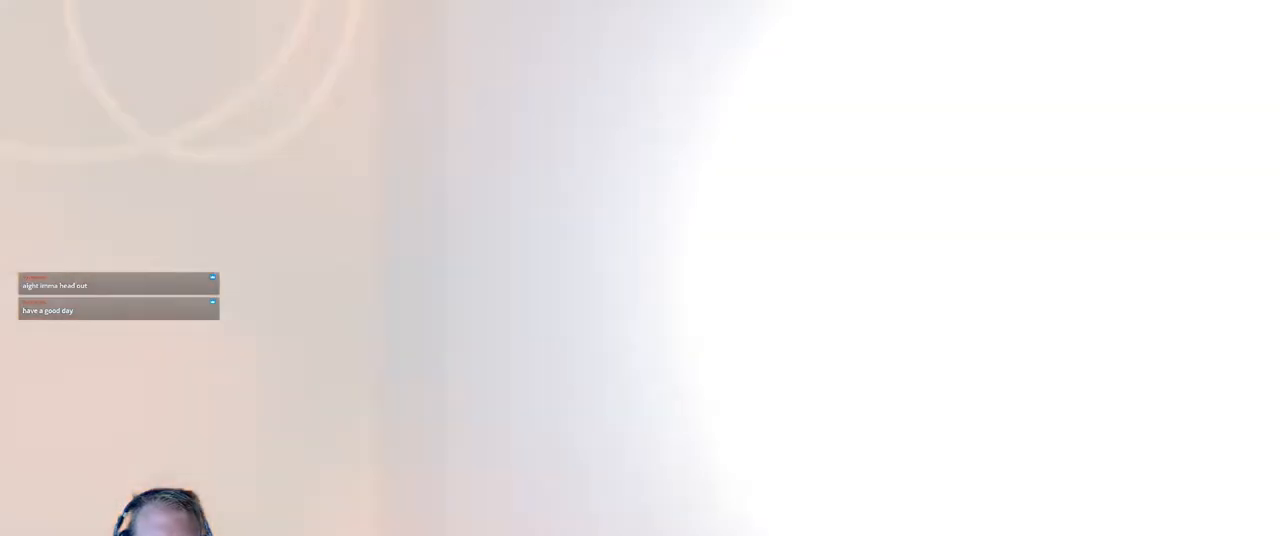
{"keys": [], "mouse": [], "events": []}
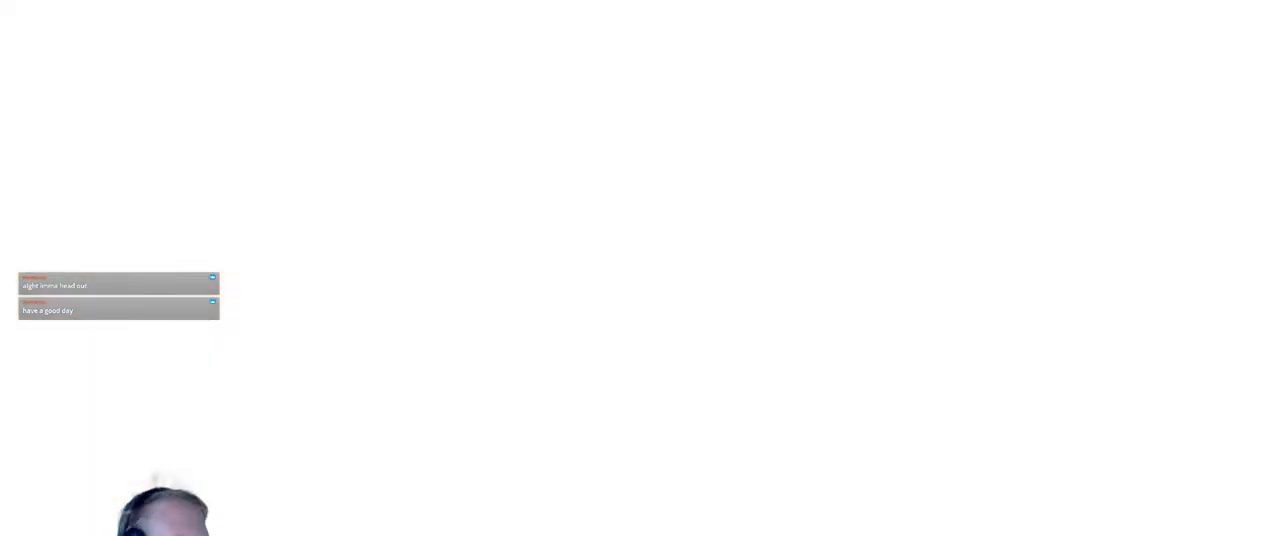
{"keys": [], "mouse": [], "events": []}
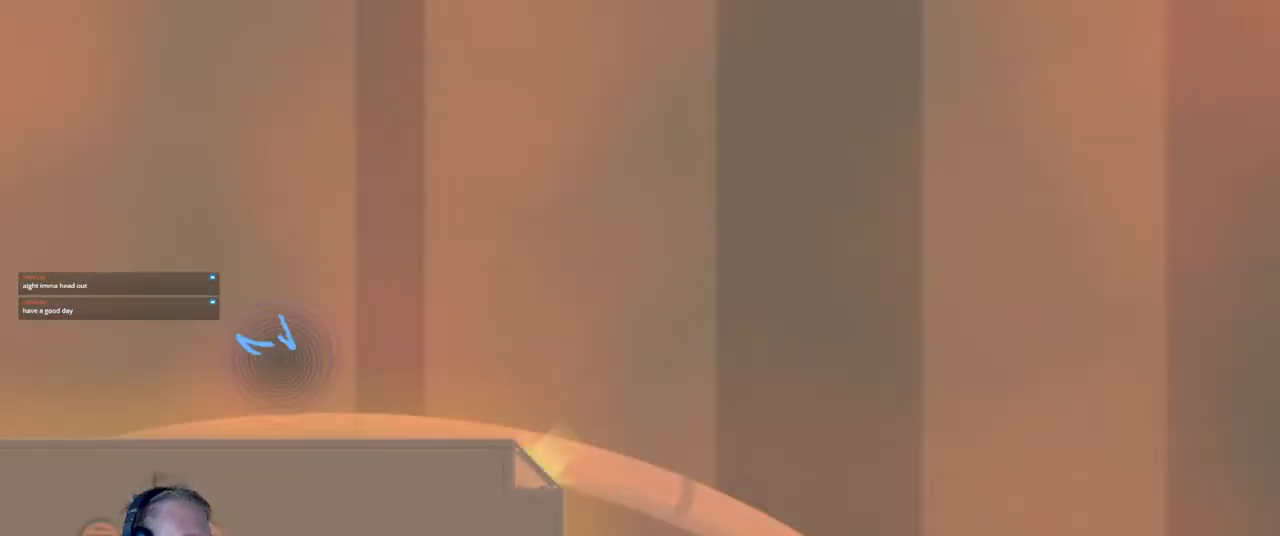
{"keys": ["d"], "mouse": [], "events": [[33, "d", "down"]]}
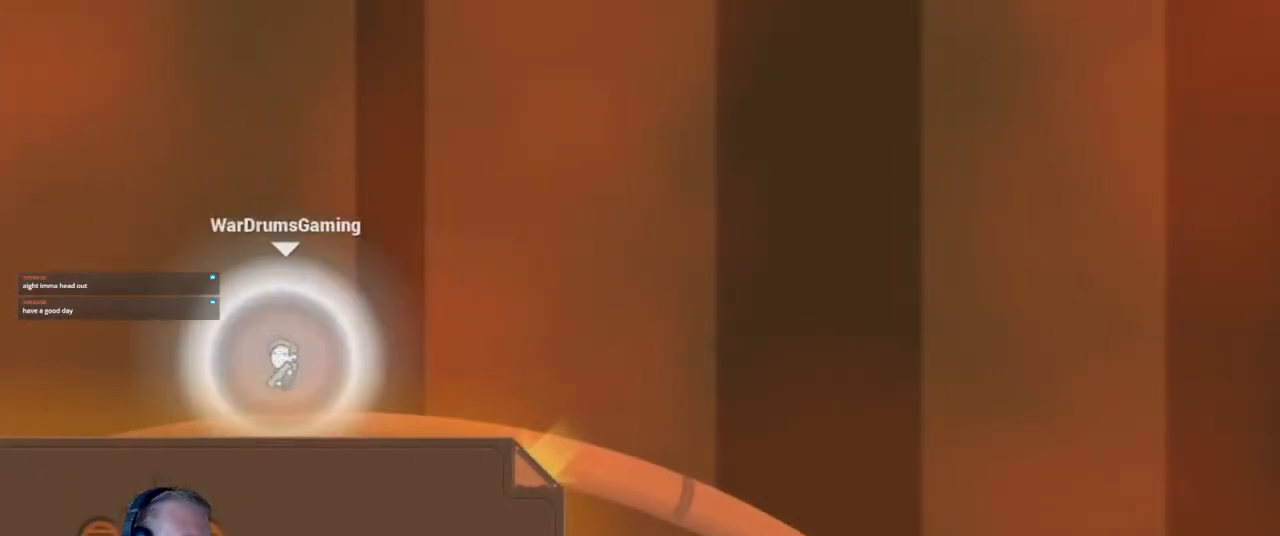
{"keys": ["d"], "mouse": ["left"], "events": [[233, "mouse_left", "down"]]}
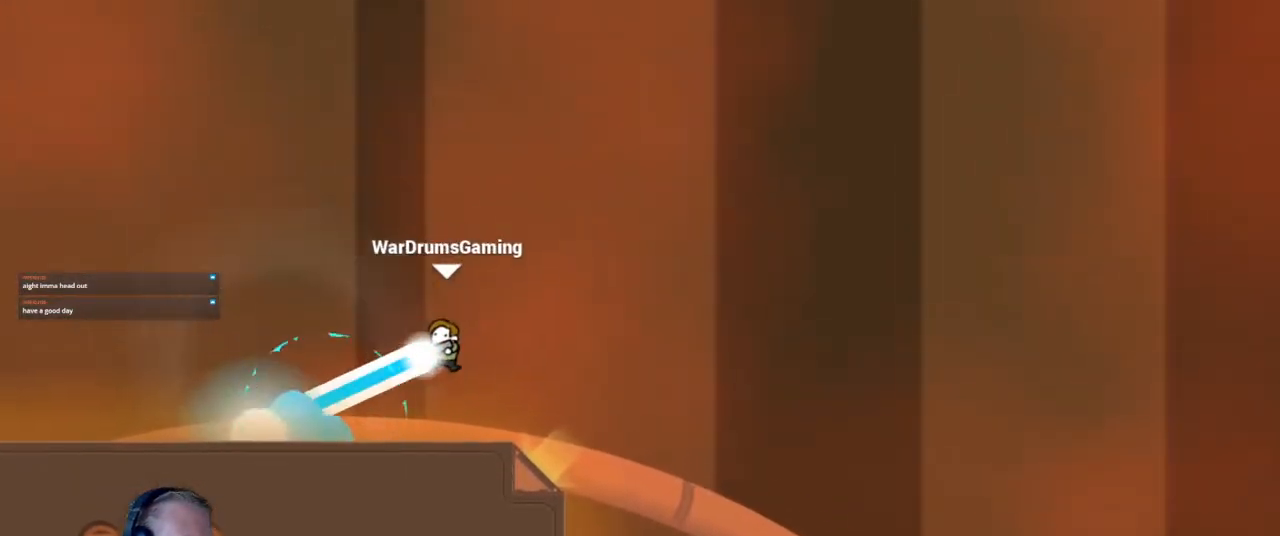
{"keys": ["d"], "mouse": ["left"], "events": []}
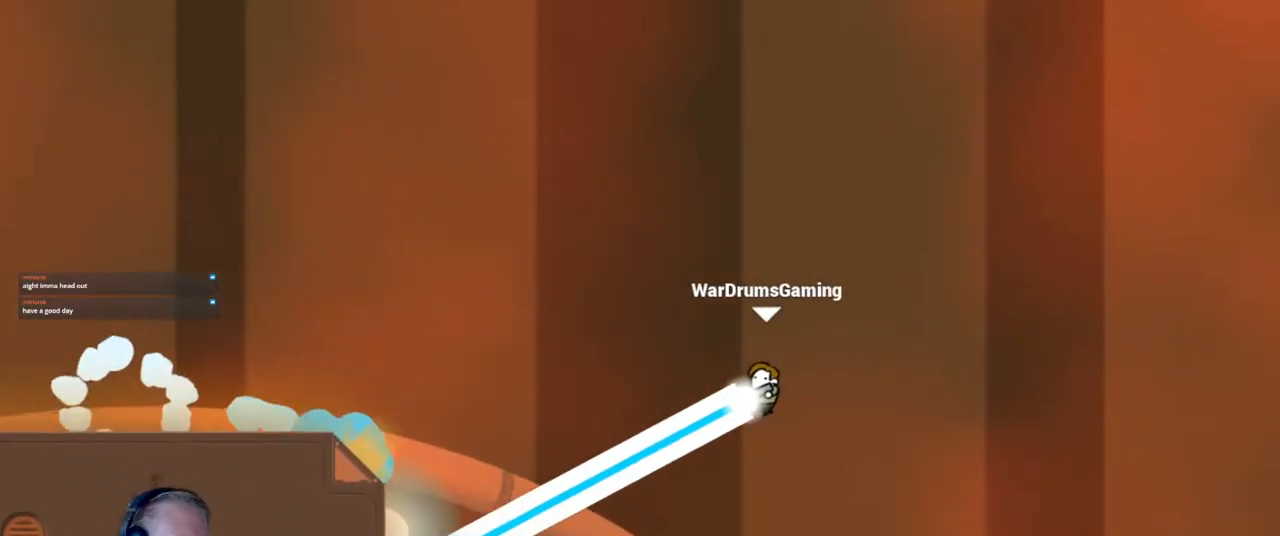
{"keys": ["d"], "mouse": ["left"], "events": []}
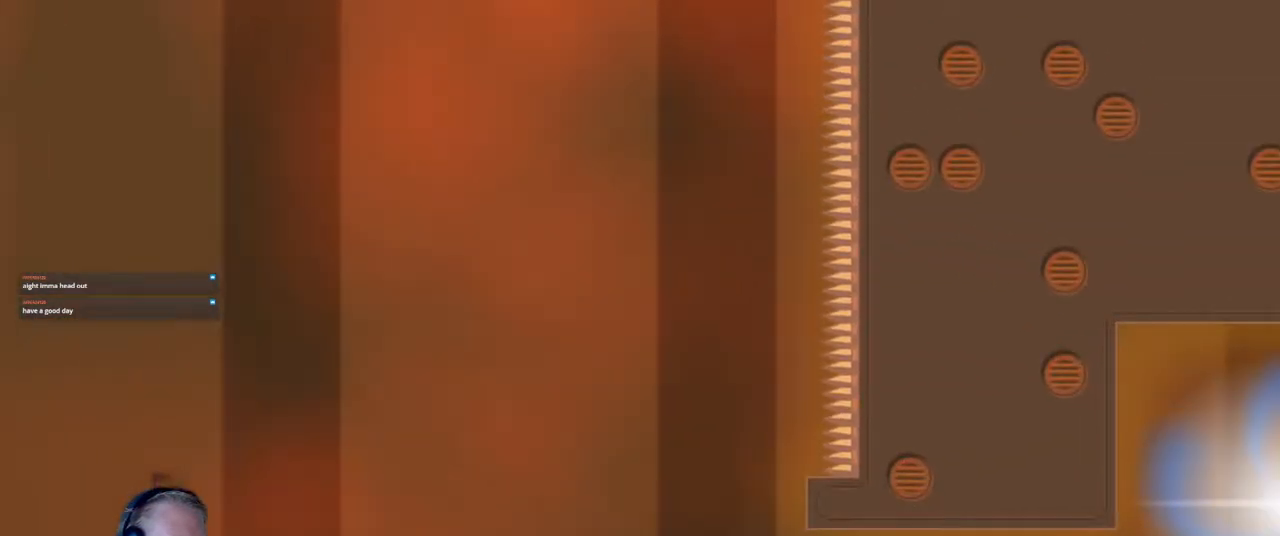
{"keys": ["d"], "mouse": ["left"], "events": []}
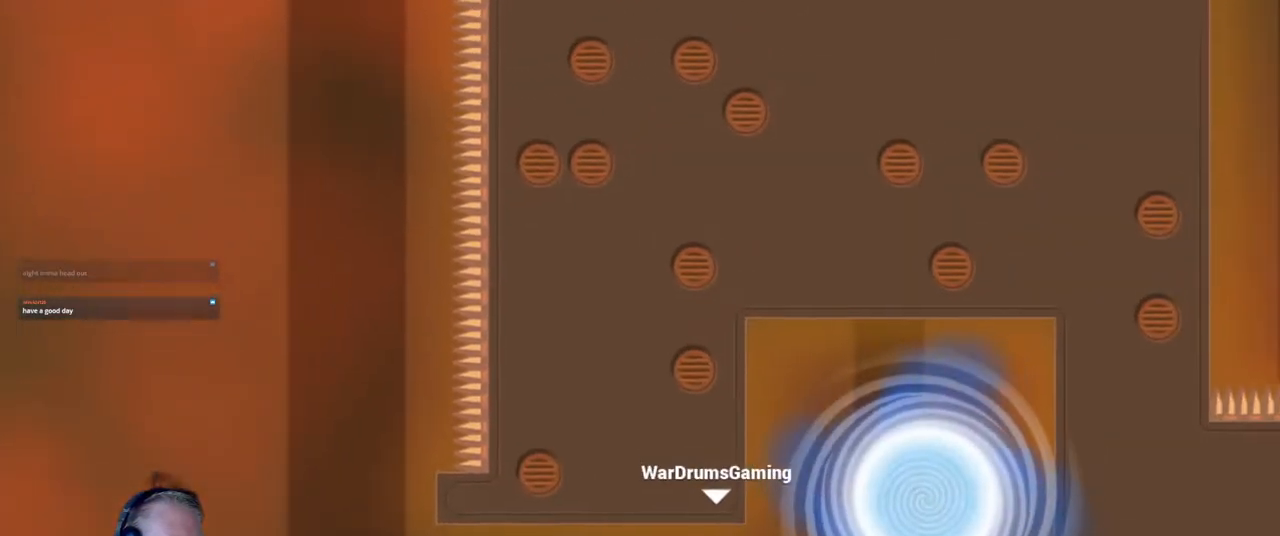
{"keys": [], "mouse": [], "events": [[300, "mouse_left", "up"], [333, "d", "up"]]}
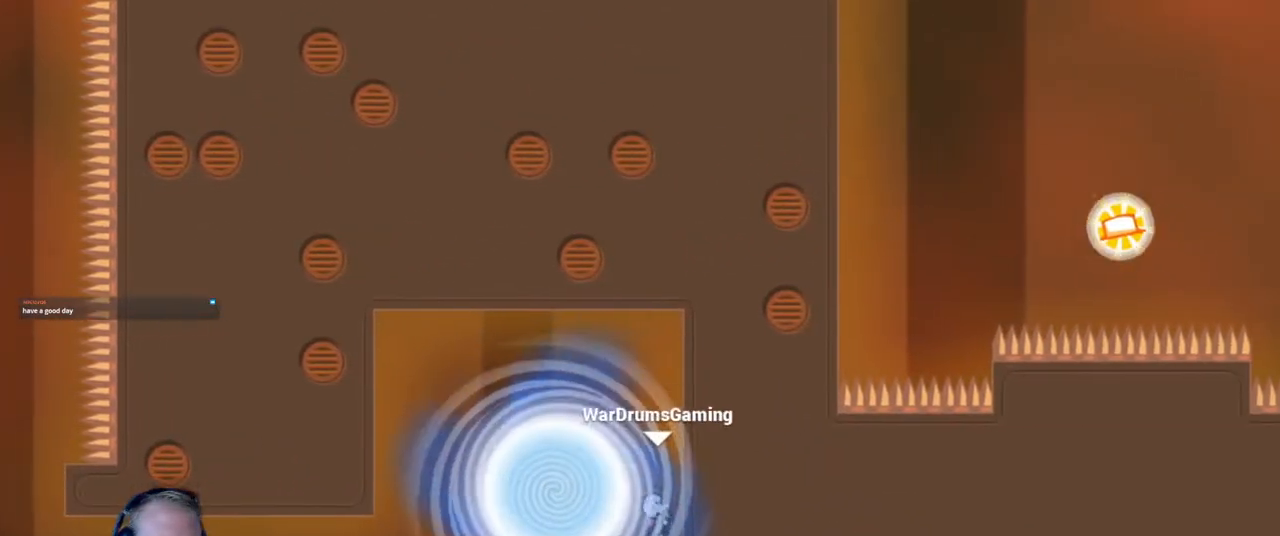
{"keys": [], "mouse": [], "events": []}
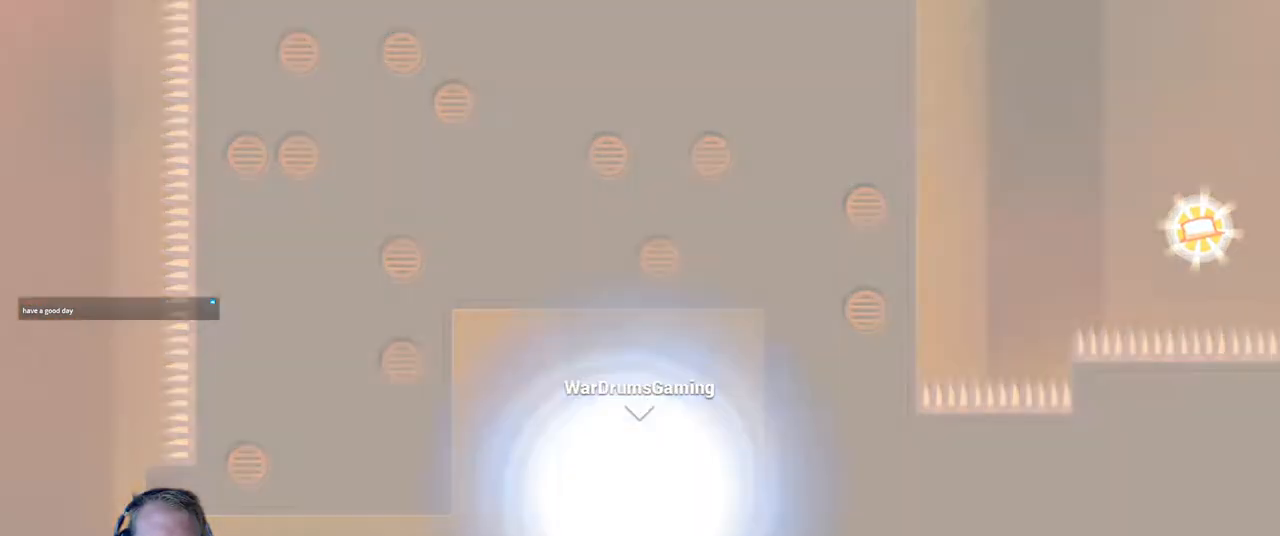
{"keys": [], "mouse": [], "events": []}
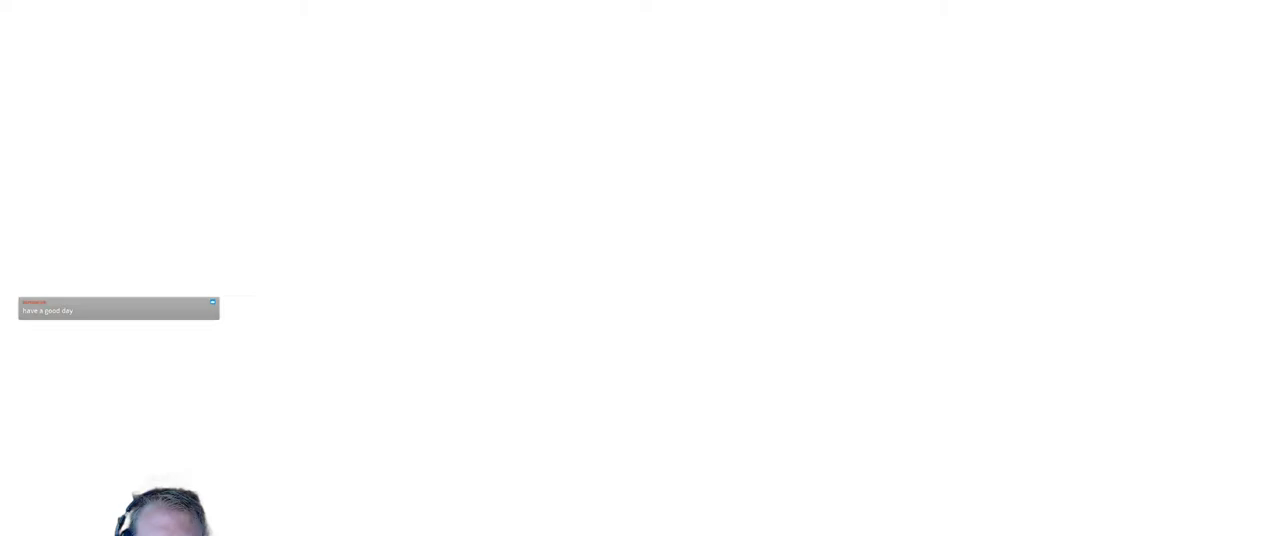
{"keys": [], "mouse": [], "events": []}
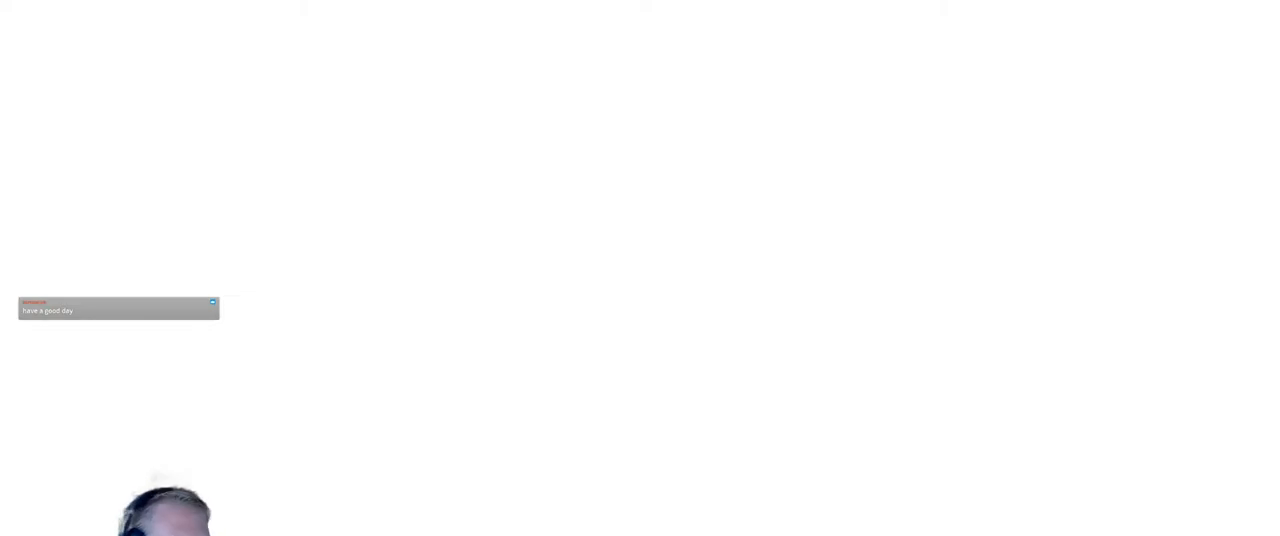
{"keys": ["d"], "mouse": [], "events": [[500, "d", "down"]]}